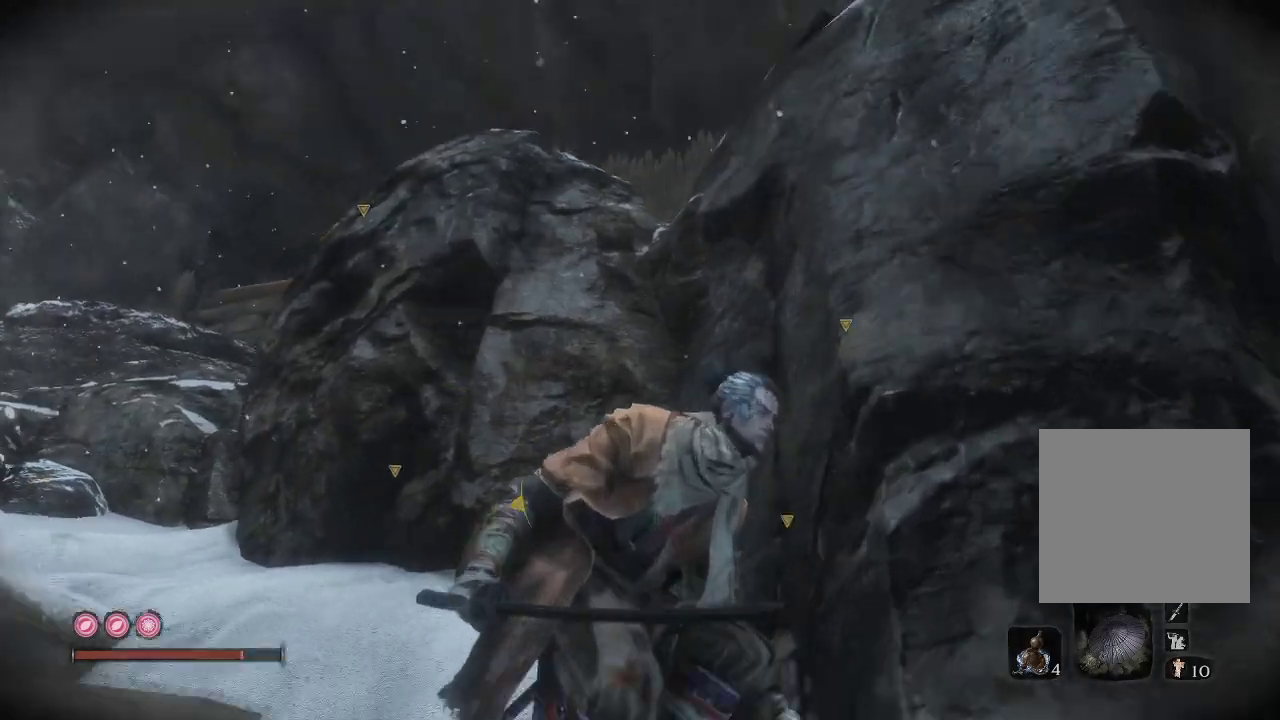
Gameplay with a controller (Xbox layout); each line is a JSON object with the inputs held at the frame after it. "events" lists button and stick changes between this image and that frame as [ms after this image, input, new state], when the widget could be followed in between. Not read: L3.
{"buttons": [], "left_stick": "center", "right_stick": "left", "events": [[350, "right_stick", "center"], [483, "right_stick", "left"]]}
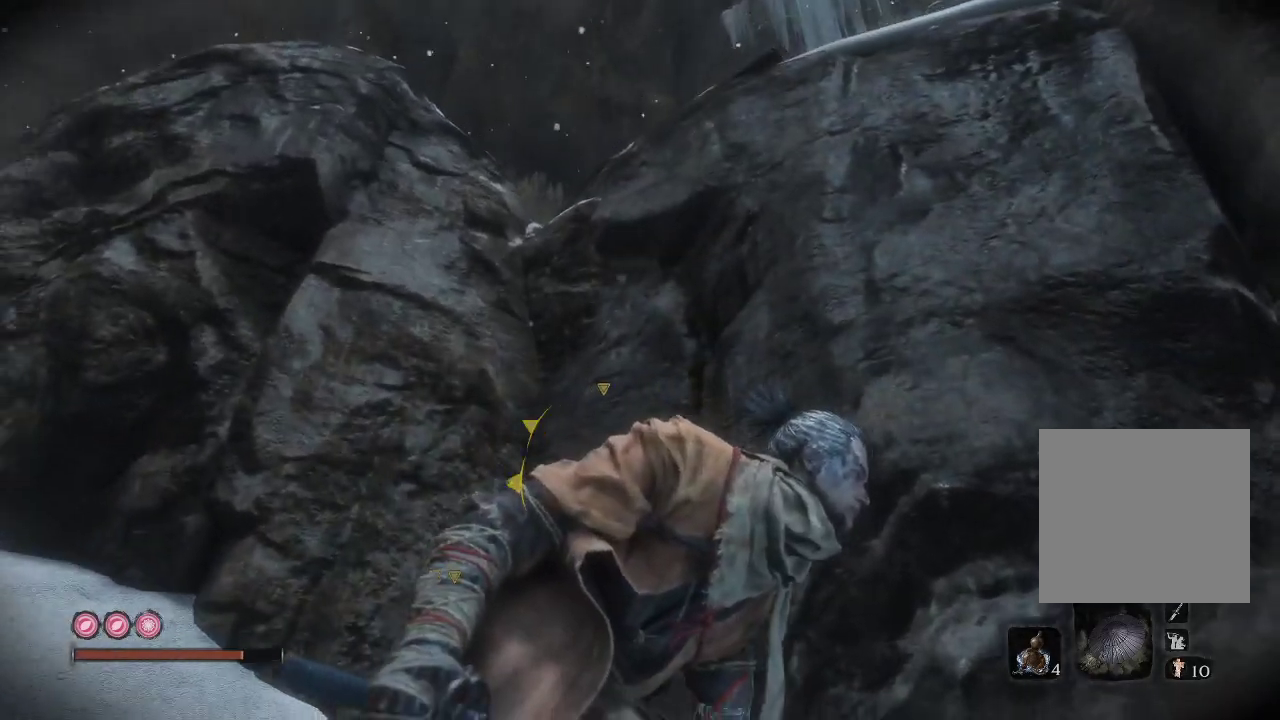
{"buttons": [], "left_stick": "center", "right_stick": "center", "events": [[67, "left_stick", "right"], [233, "right_stick", "center"], [333, "left_stick", "center"]]}
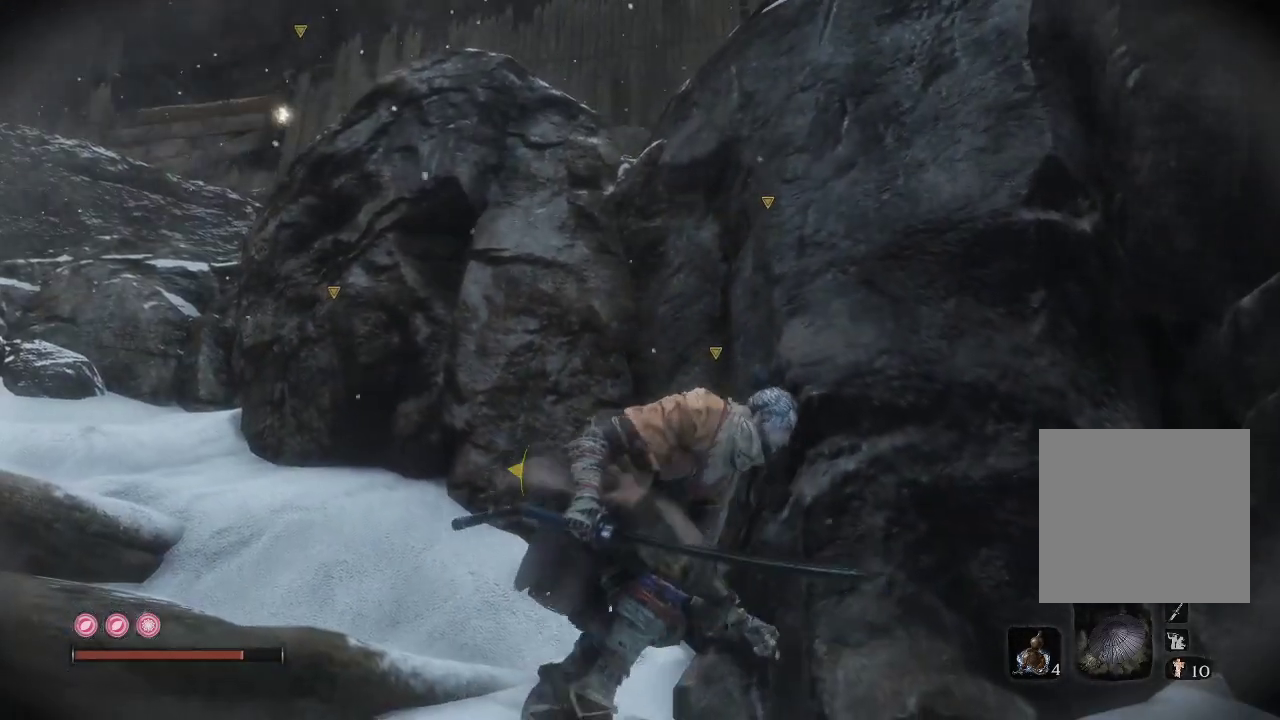
{"buttons": [], "left_stick": "up", "right_stick": "center", "events": [[467, "left_stick", "up"]]}
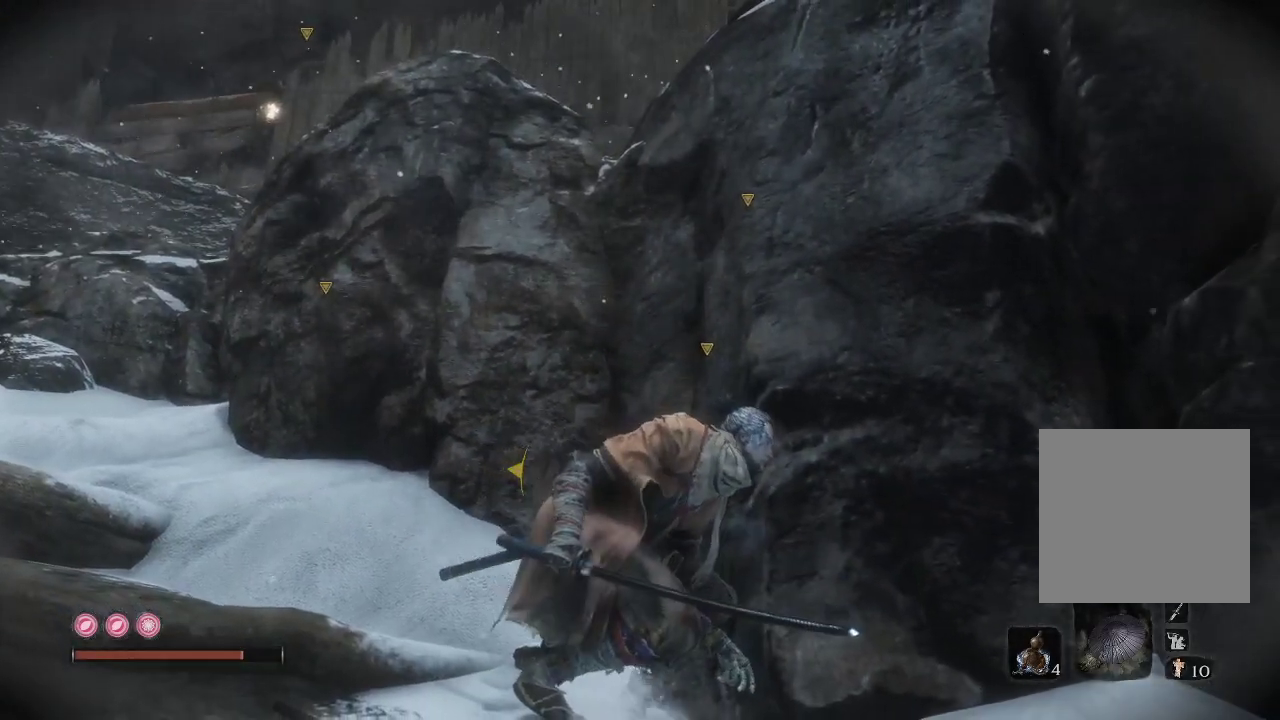
{"buttons": [], "left_stick": "center", "right_stick": "center", "events": [[283, "left_stick", "center"]]}
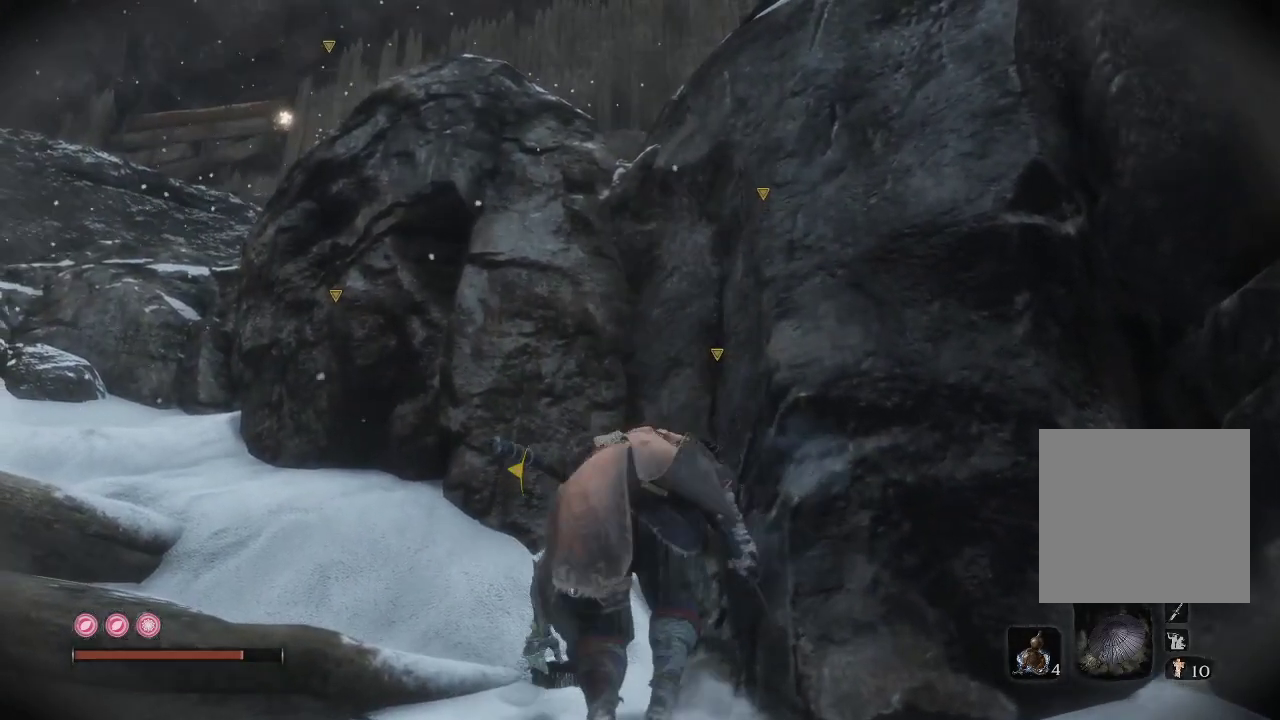
{"buttons": [], "left_stick": "center", "right_stick": "center", "events": []}
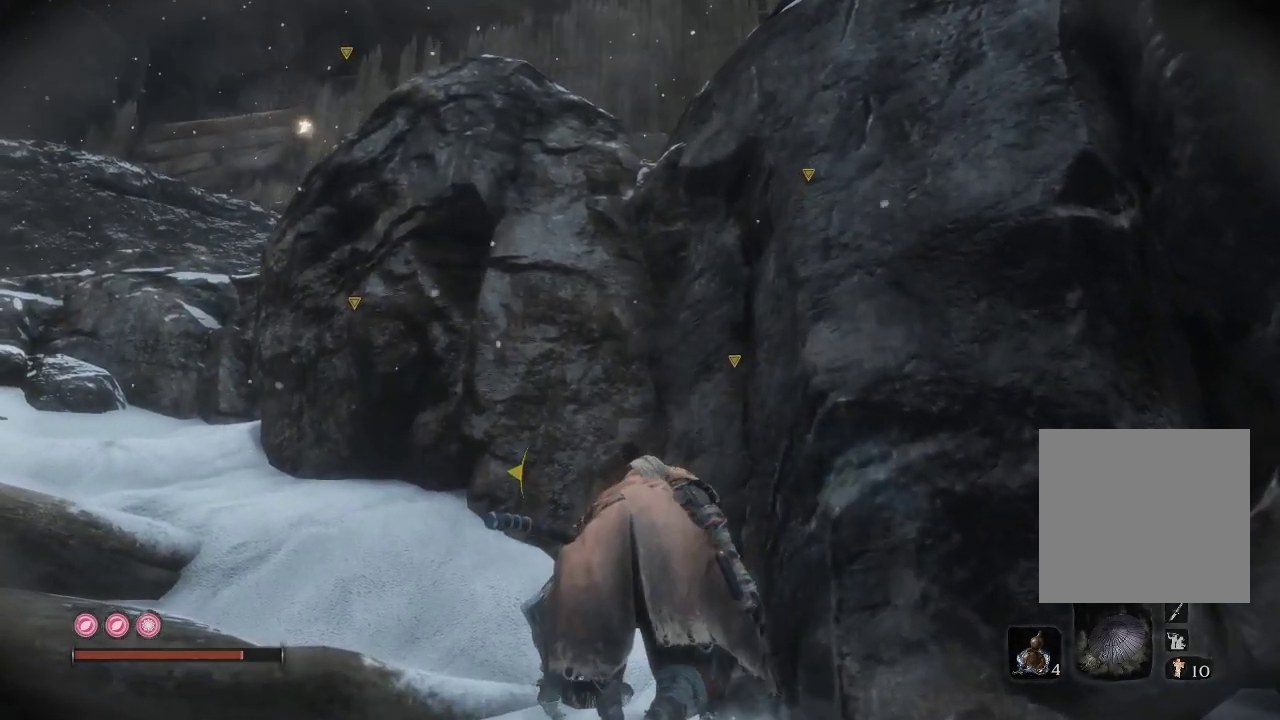
{"buttons": [], "left_stick": "center", "right_stick": "right", "events": [[283, "right_stick", "right"]]}
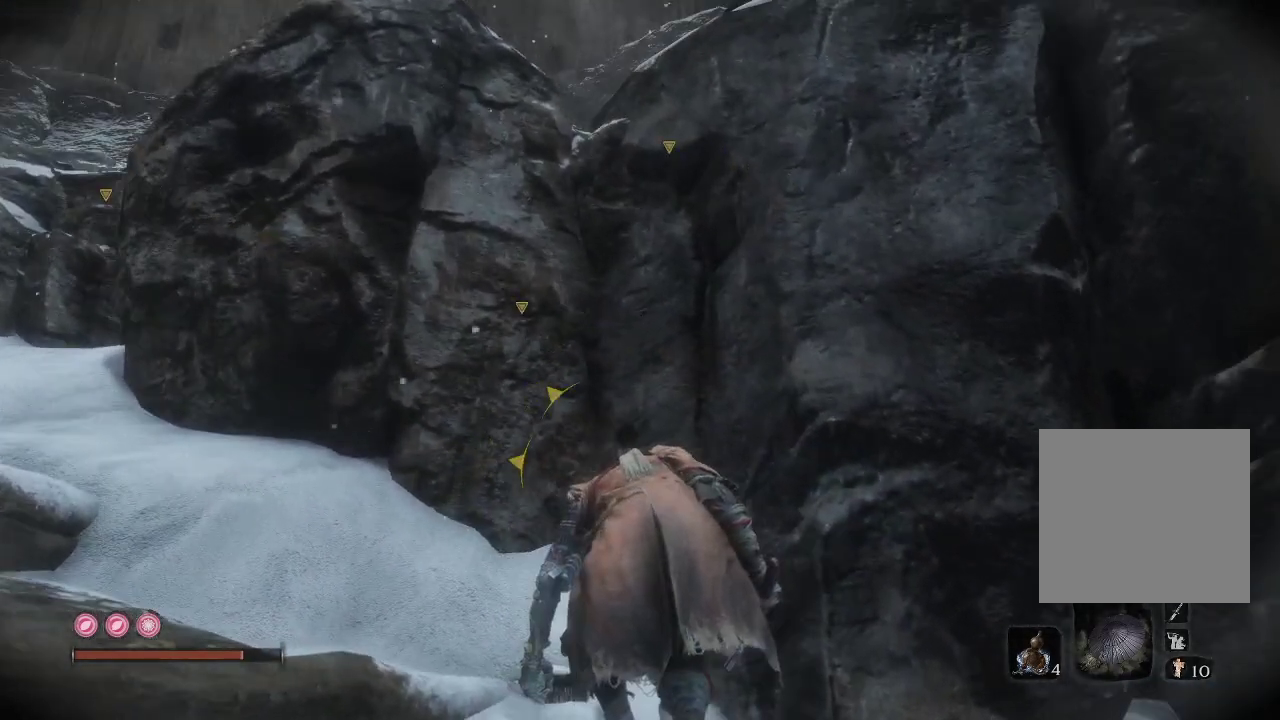
{"buttons": [], "left_stick": "center", "right_stick": "center", "events": [[33, "right_stick", "center"], [150, "right_stick", "up"], [383, "right_stick", "center"]]}
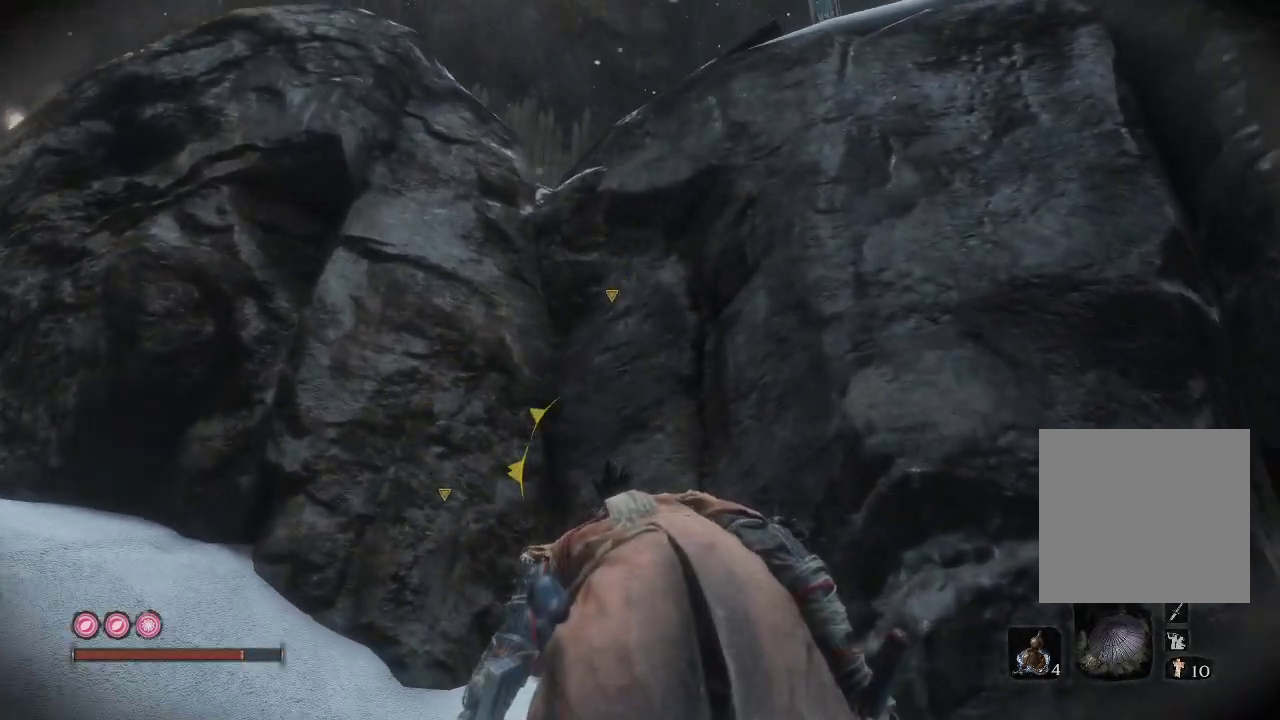
{"buttons": [], "left_stick": "center", "right_stick": "left", "events": [[117, "right_stick", "up"], [367, "right_stick", "up-left"], [467, "right_stick", "left"]]}
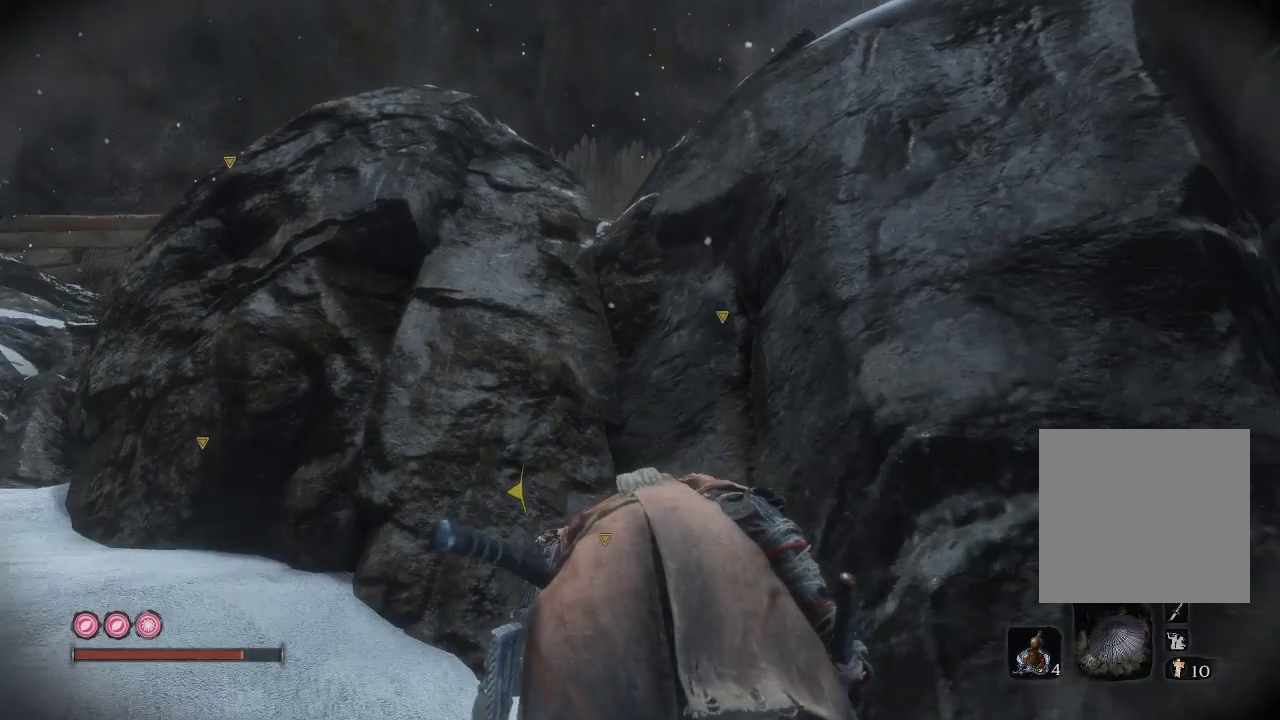
{"buttons": [], "left_stick": "center", "right_stick": "left", "events": [[267, "right_stick", "up-left"], [400, "right_stick", "left"]]}
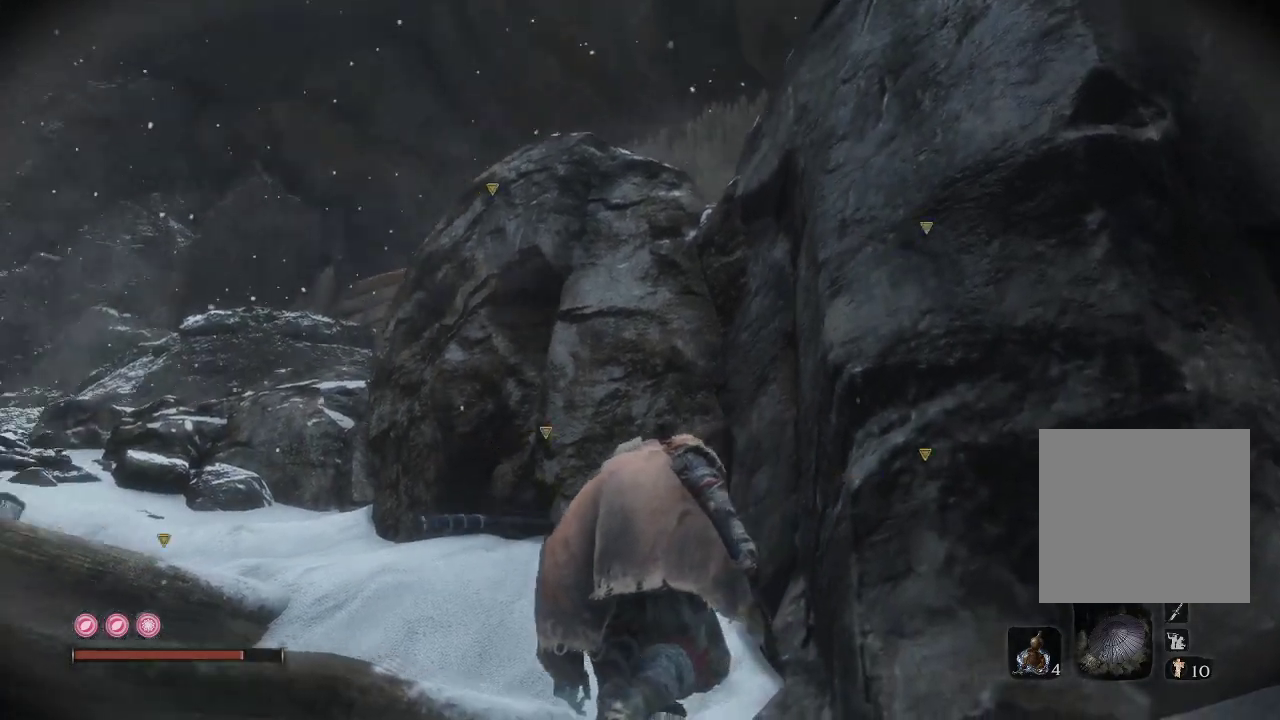
{"buttons": [], "left_stick": "center", "right_stick": "center", "events": [[417, "right_stick", "center"]]}
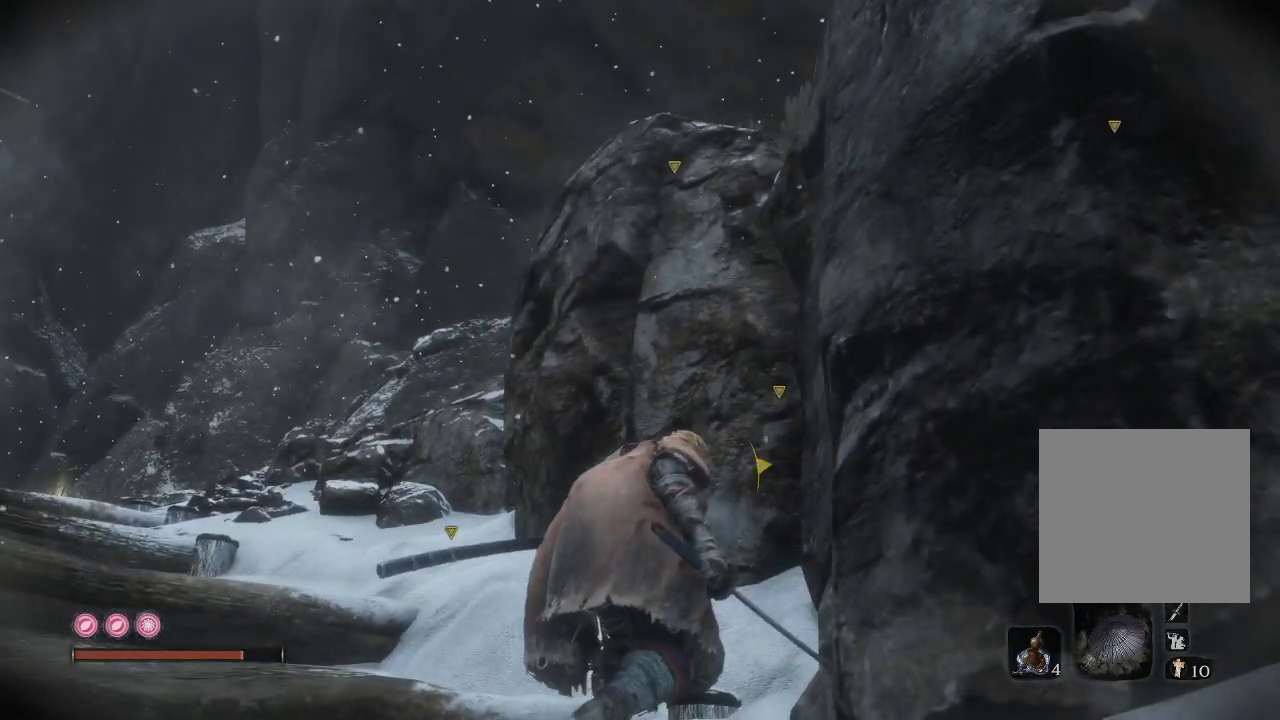
{"buttons": [], "left_stick": "center", "right_stick": "left", "events": [[17, "right_stick", "left"]]}
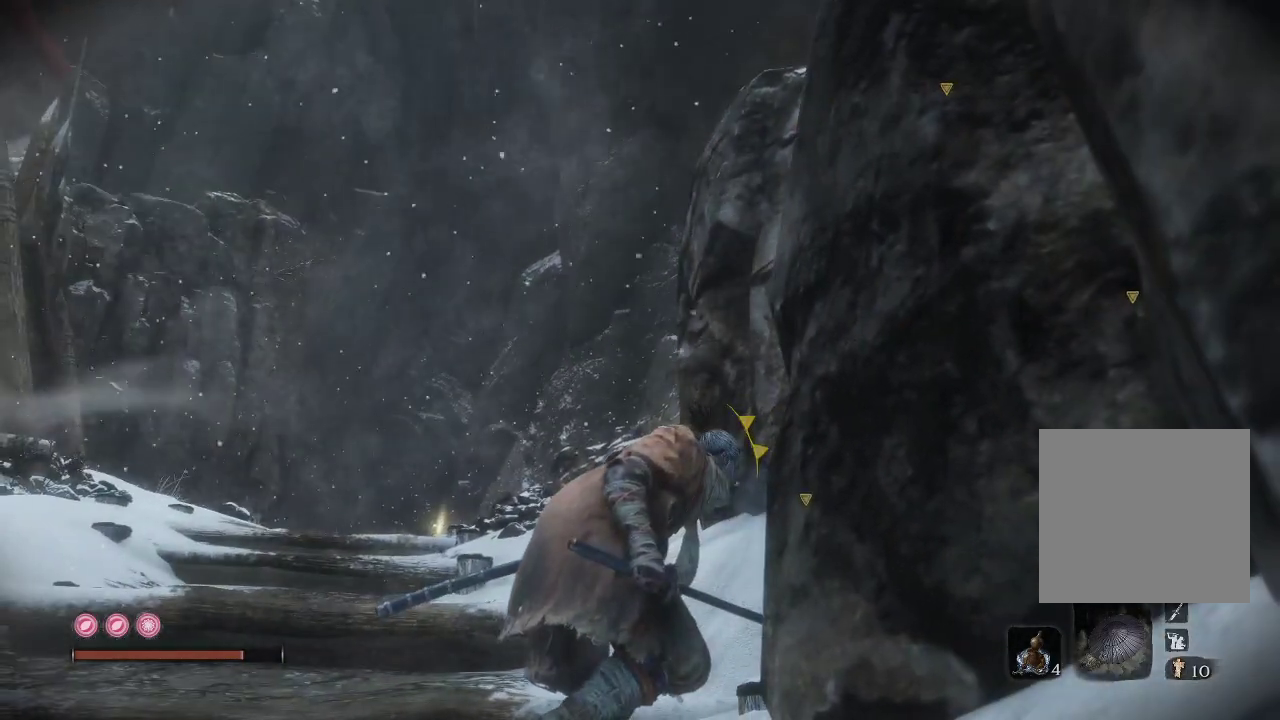
{"buttons": [], "left_stick": "center", "right_stick": "down", "events": [[233, "right_stick", "center"], [317, "right_stick", "down"]]}
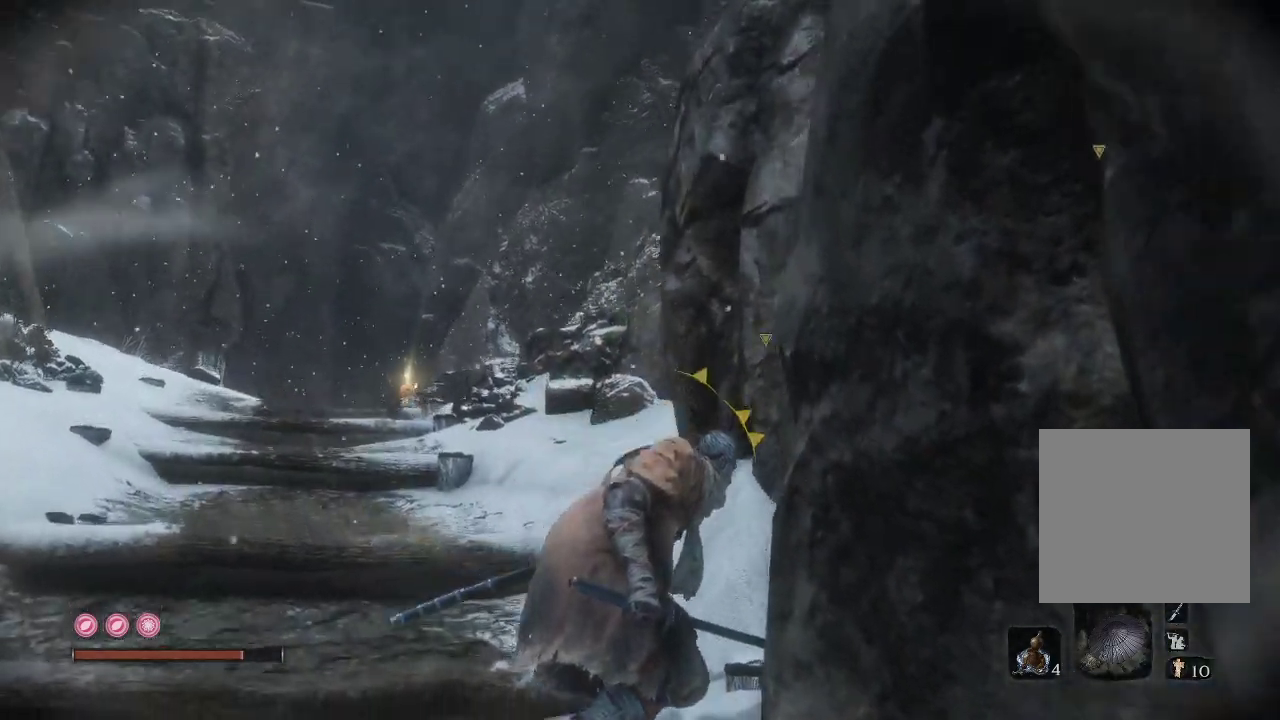
{"buttons": [], "left_stick": "center", "right_stick": "center", "events": [[300, "right_stick", "center"]]}
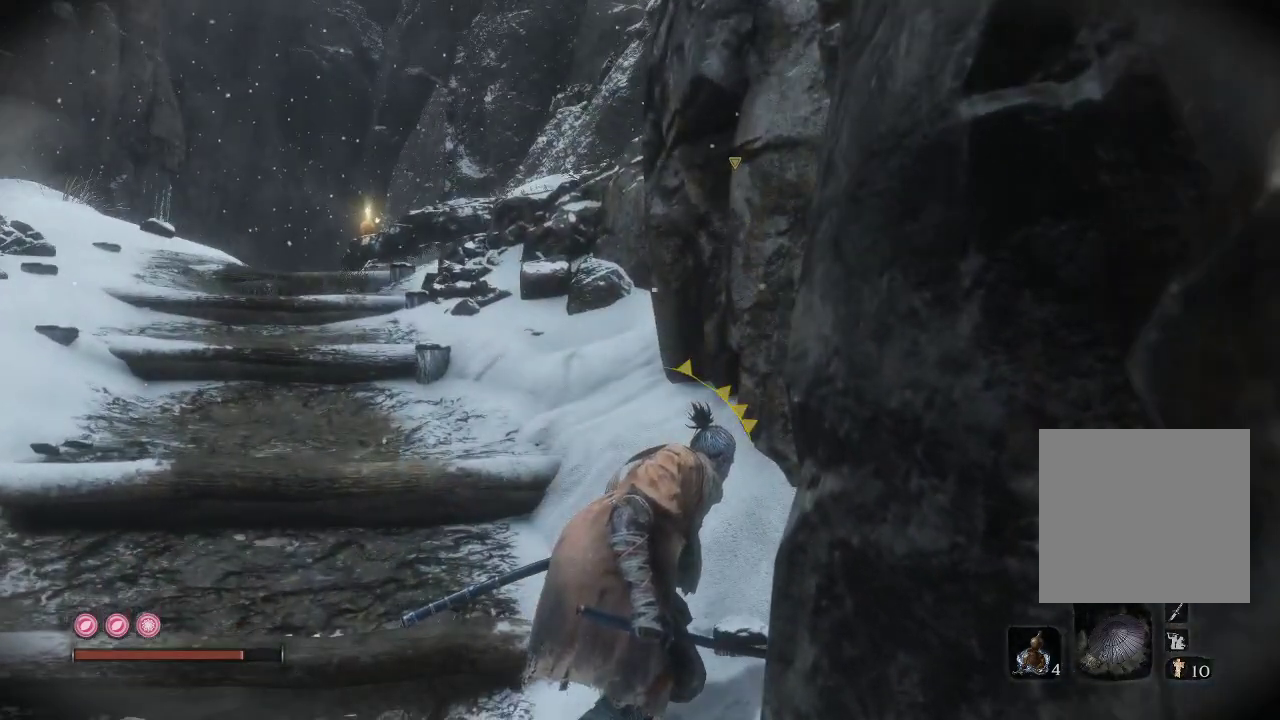
{"buttons": [], "left_stick": "center", "right_stick": "right", "events": [[267, "right_stick", "right"]]}
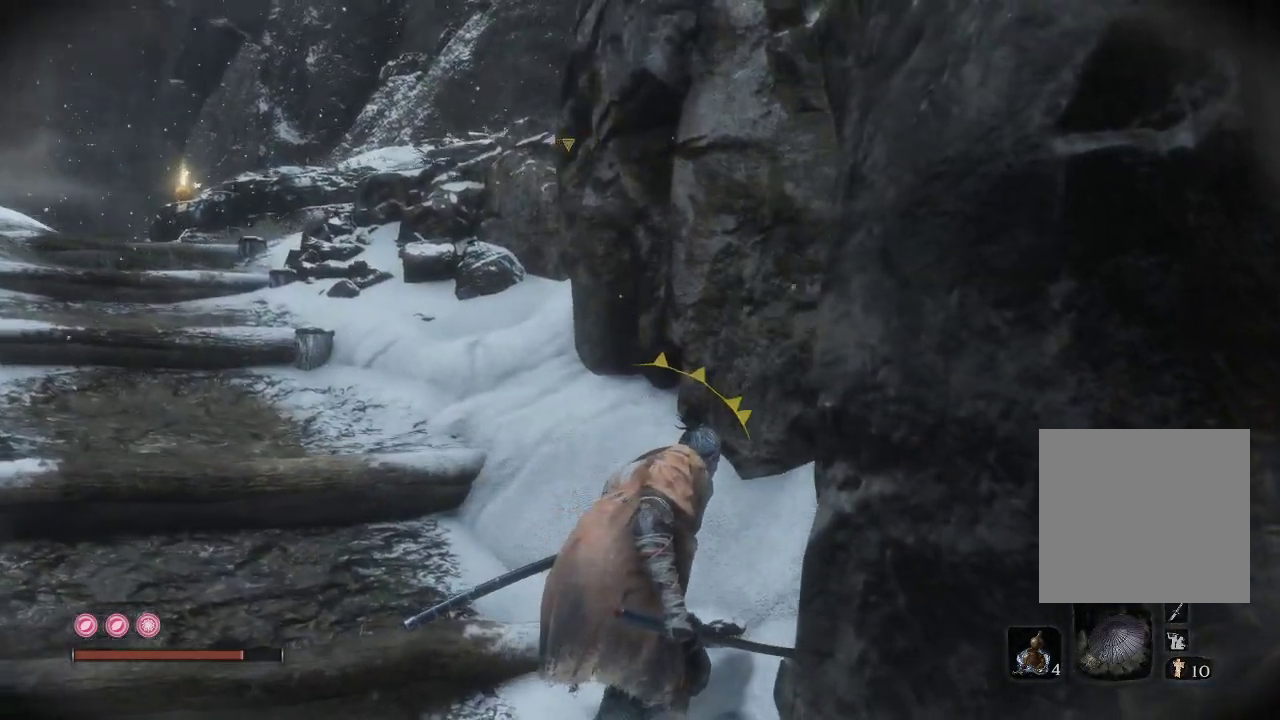
{"buttons": [], "left_stick": "center", "right_stick": "up-right", "events": [[417, "right_stick", "up-right"]]}
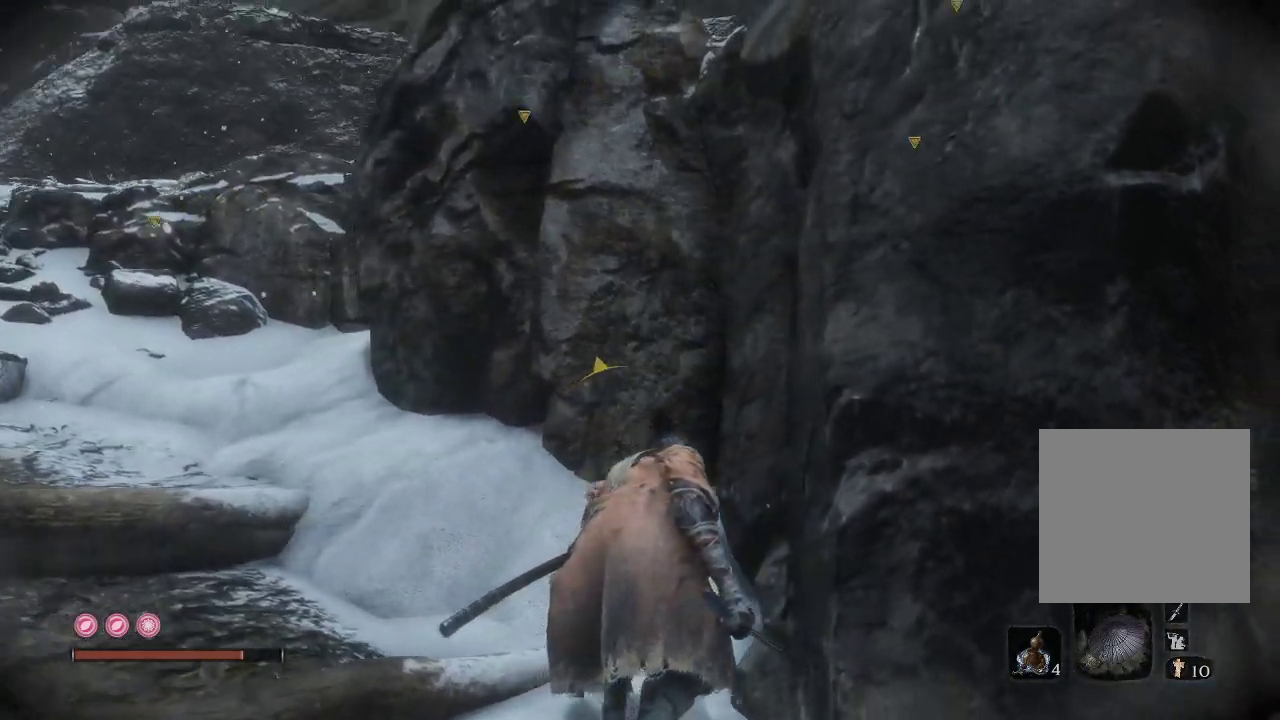
{"buttons": [], "left_stick": "center", "right_stick": "up", "events": [[450, "right_stick", "up"]]}
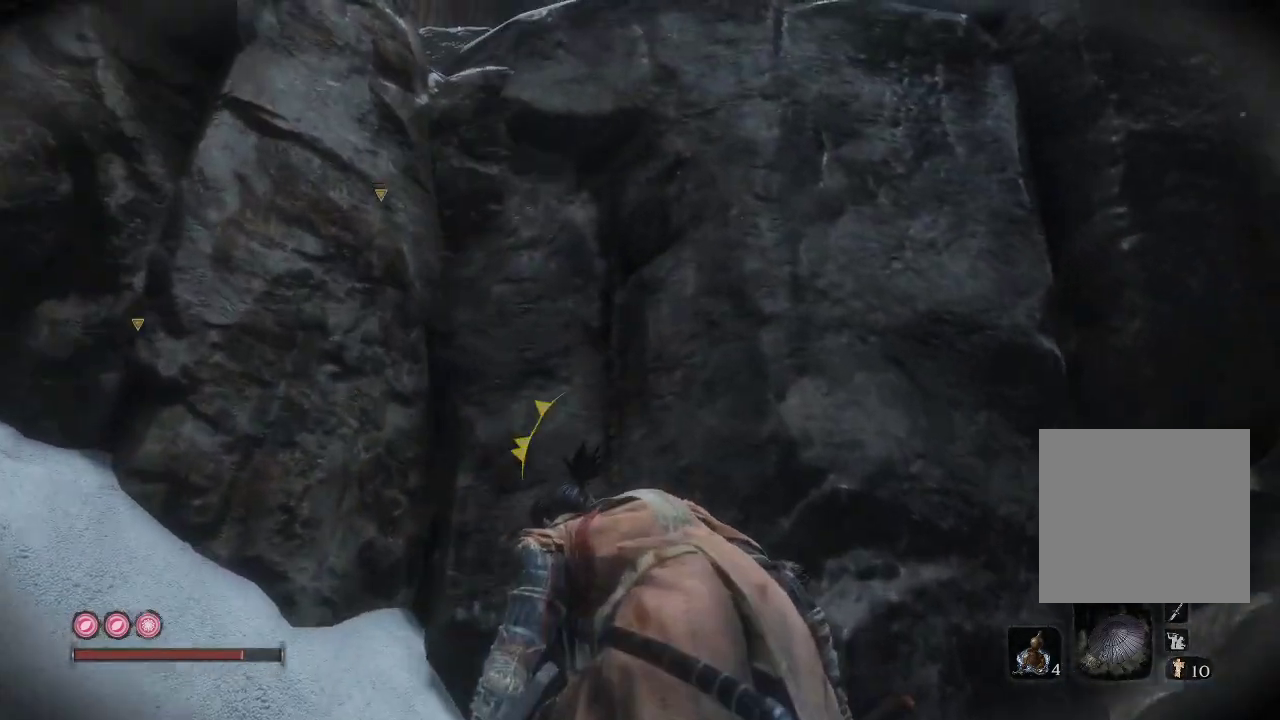
{"buttons": [], "left_stick": "center", "right_stick": "up", "events": []}
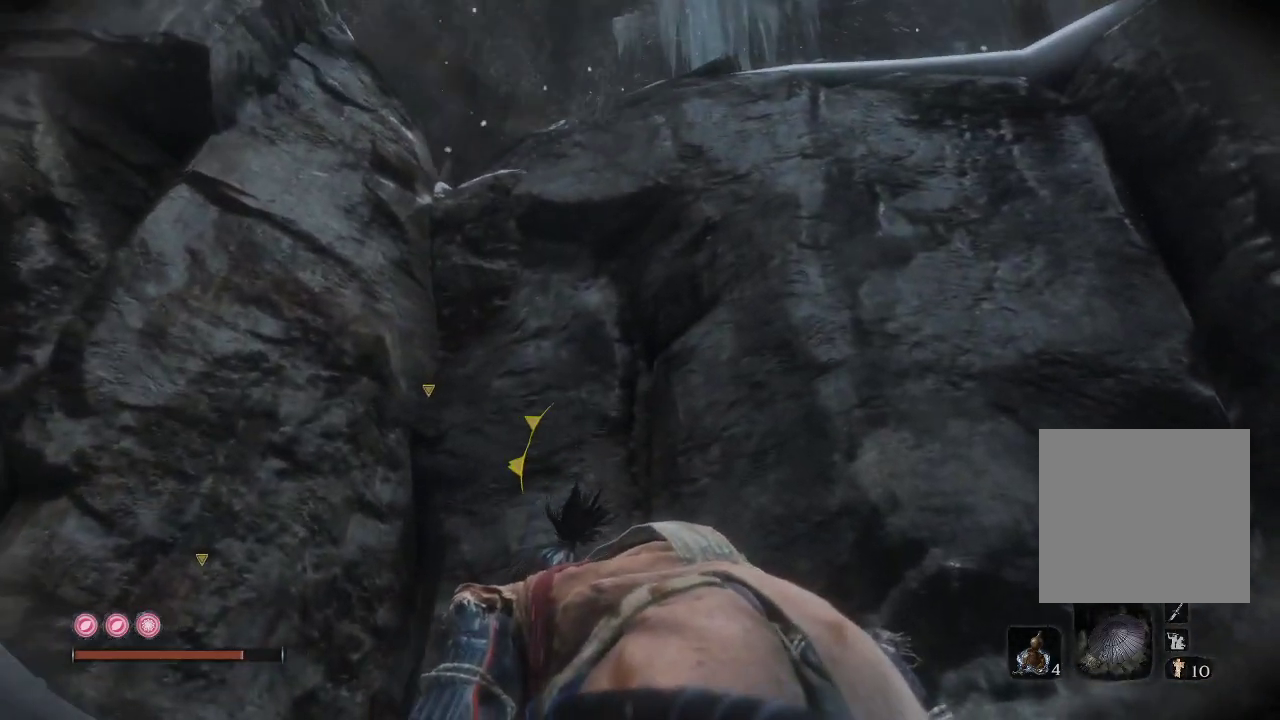
{"buttons": [], "left_stick": "center", "right_stick": "up-right", "events": [[400, "right_stick", "up-right"]]}
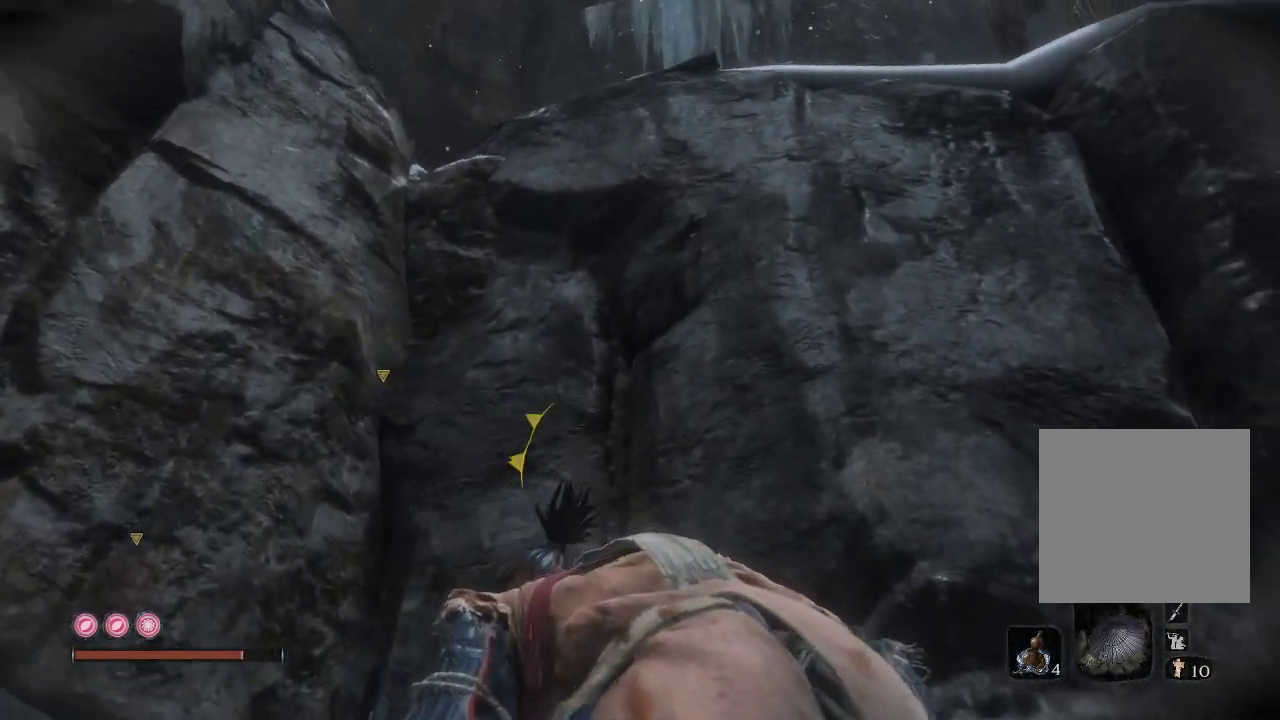
{"buttons": [], "left_stick": "center", "right_stick": "up-left", "events": [[250, "right_stick", "up-left"]]}
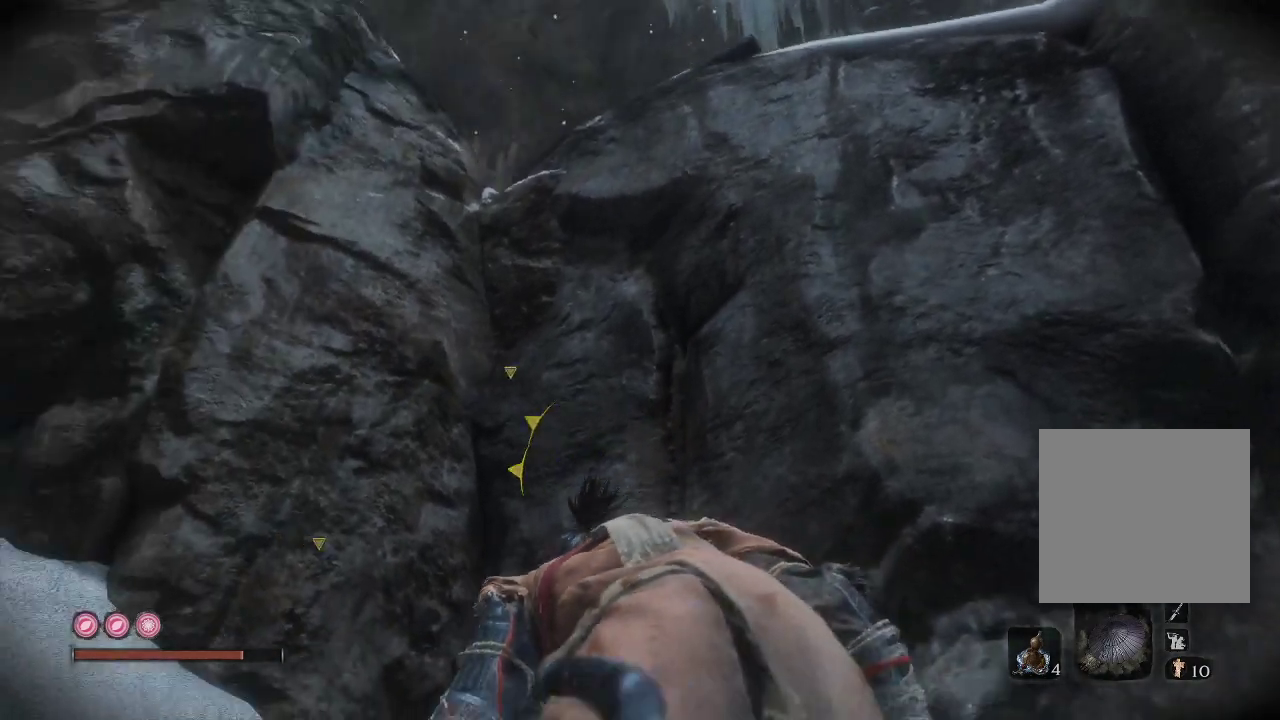
{"buttons": [], "left_stick": "center", "right_stick": "center", "events": [[267, "right_stick", "center"]]}
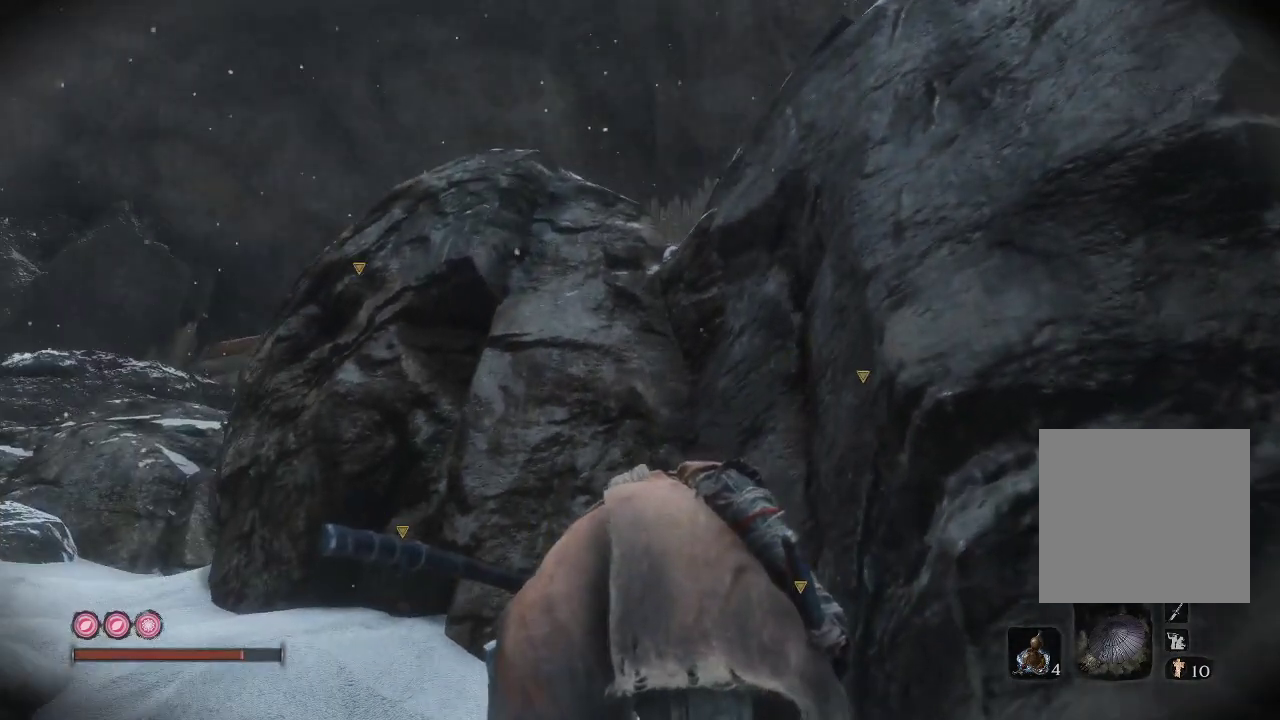
{"buttons": [], "left_stick": "center", "right_stick": "down", "events": [[500, "right_stick", "down"]]}
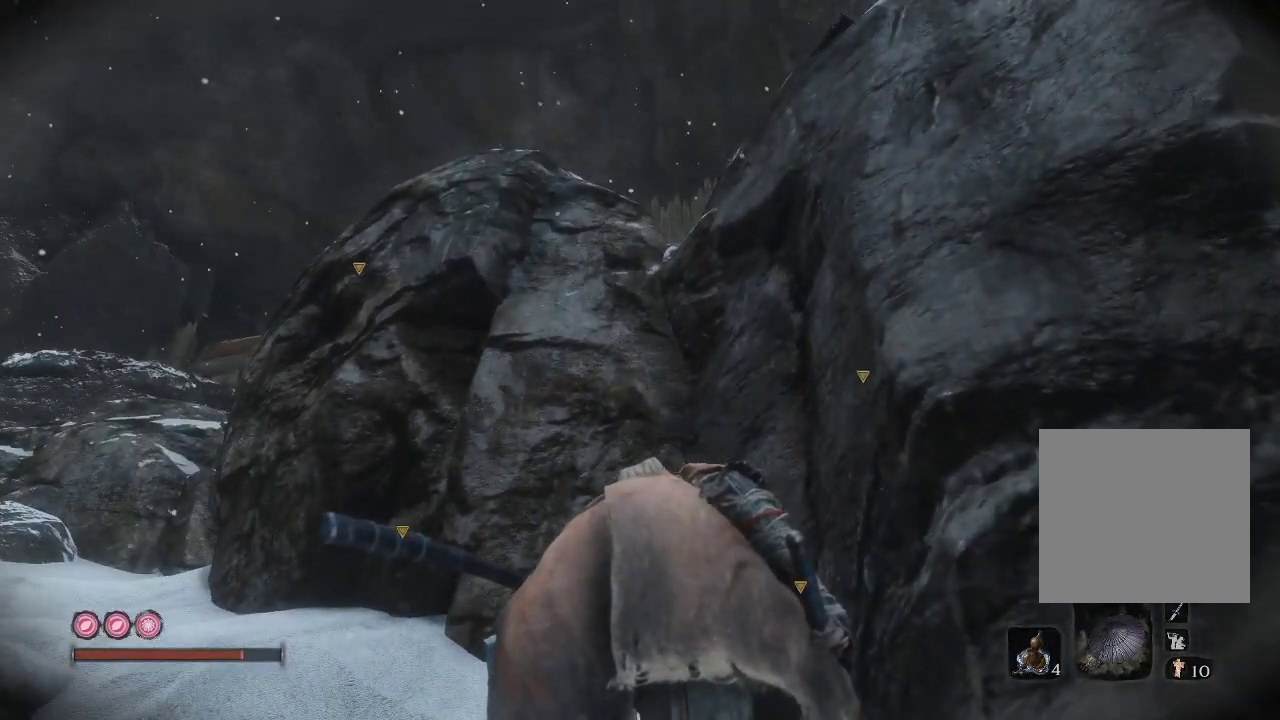
{"buttons": [], "left_stick": "center", "right_stick": "center", "events": [[250, "right_stick", "center"]]}
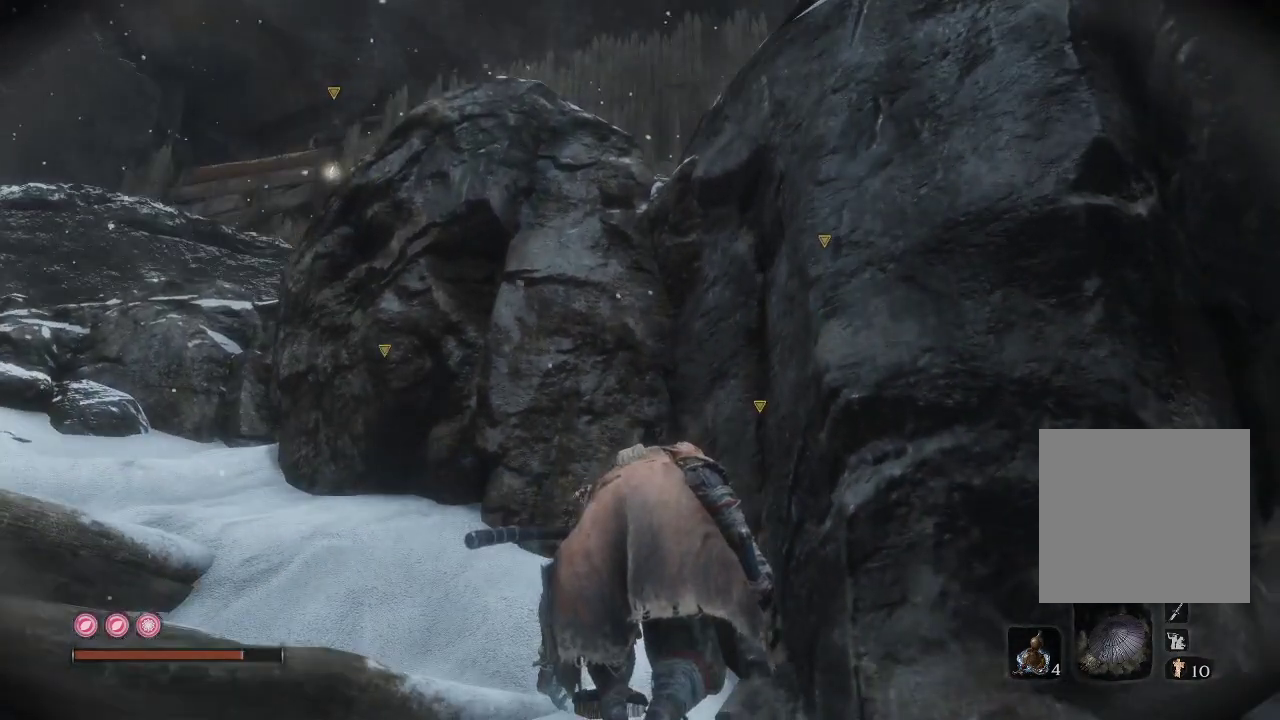
{"buttons": [], "left_stick": "up-left", "right_stick": "down", "events": [[117, "right_stick", "down"], [133, "left_stick", "up-left"]]}
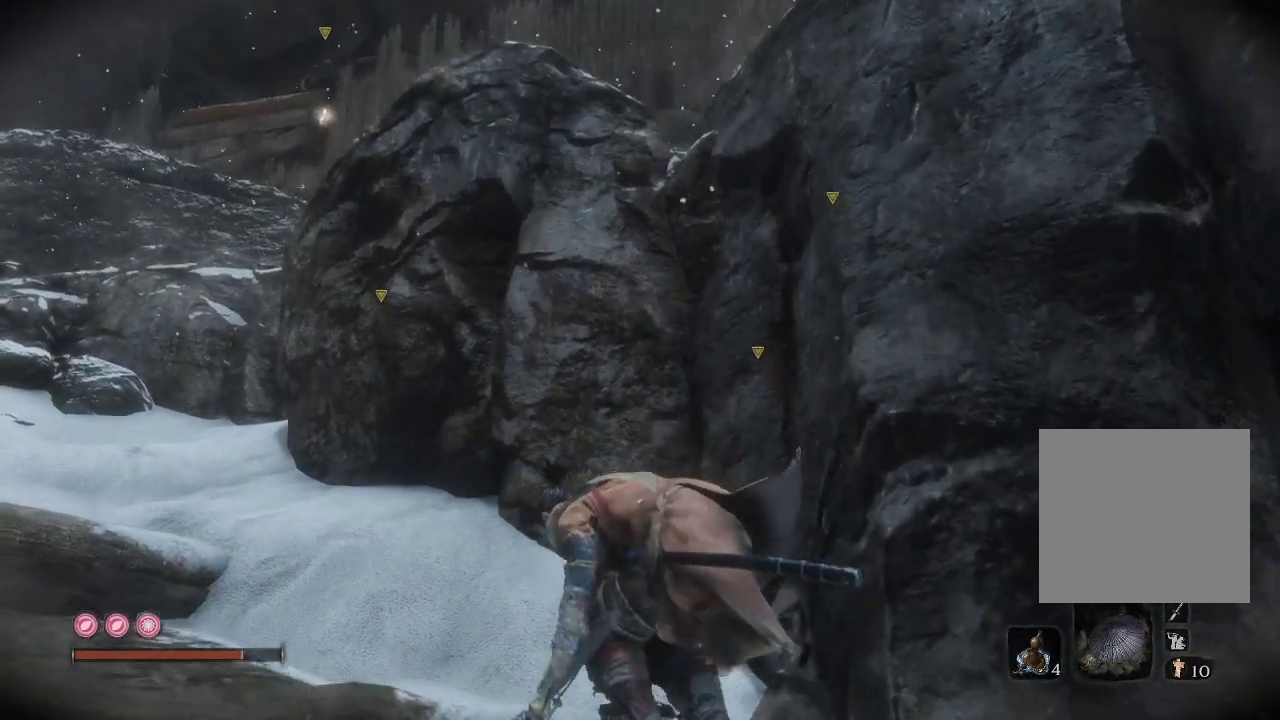
{"buttons": [], "left_stick": "up-left", "right_stick": "down-right", "events": [[283, "right_stick", "down-right"]]}
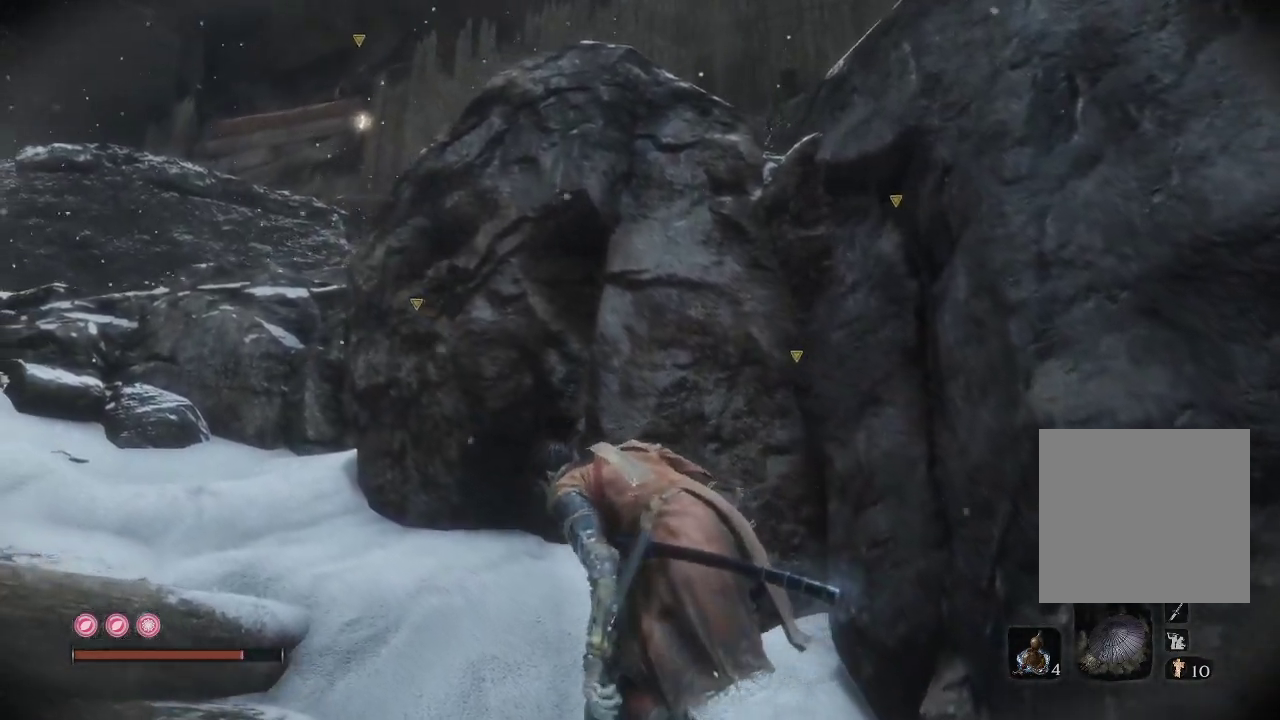
{"buttons": [], "left_stick": "left", "right_stick": "right", "events": [[183, "left_stick", "left"], [217, "right_stick", "right"]]}
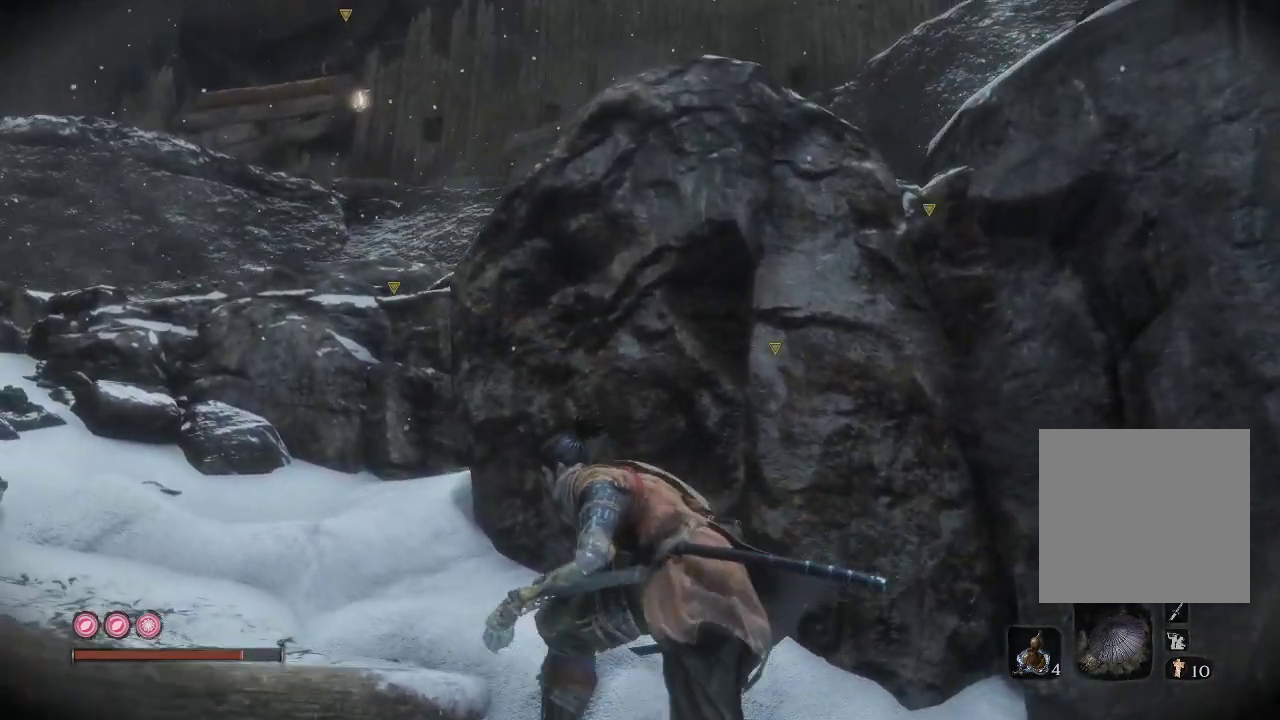
{"buttons": [], "left_stick": "center", "right_stick": "right", "events": [[350, "right_stick", "center"], [467, "left_stick", "center"], [467, "right_stick", "right"]]}
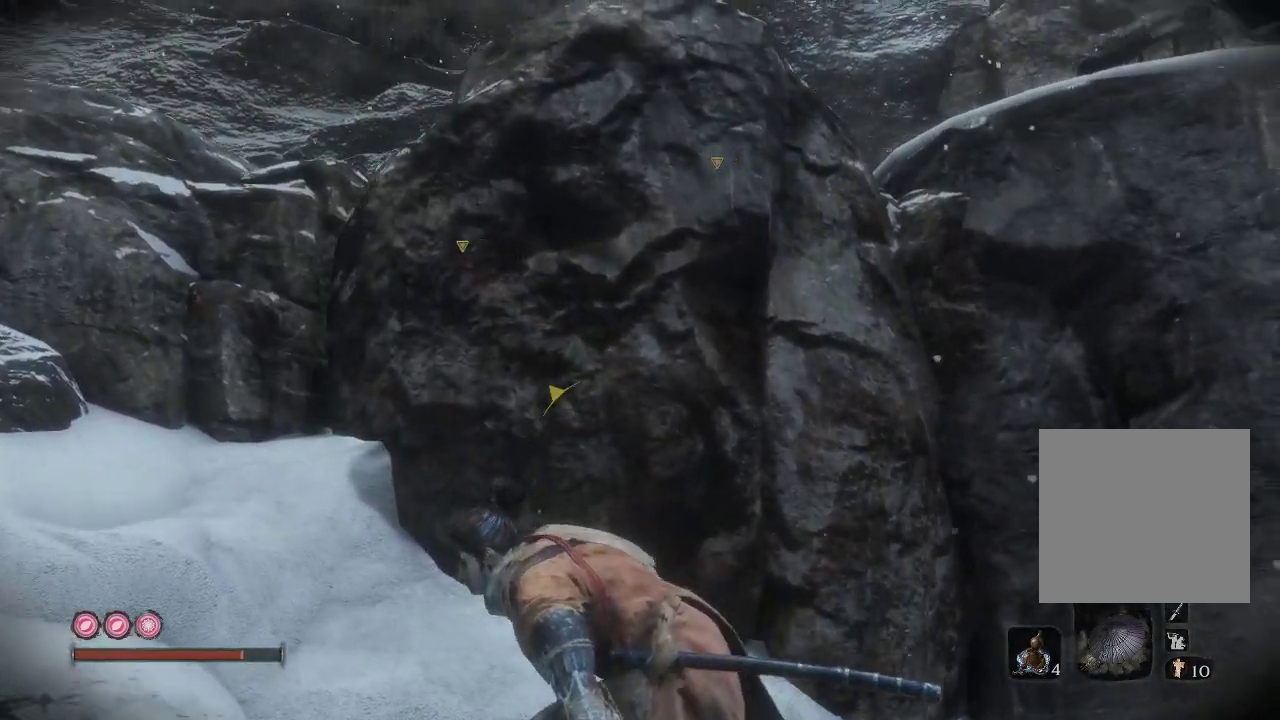
{"buttons": [], "left_stick": "center", "right_stick": "right", "events": [[167, "right_stick", "center"], [200, "left_stick", "left"], [300, "left_stick", "center"], [333, "right_stick", "right"]]}
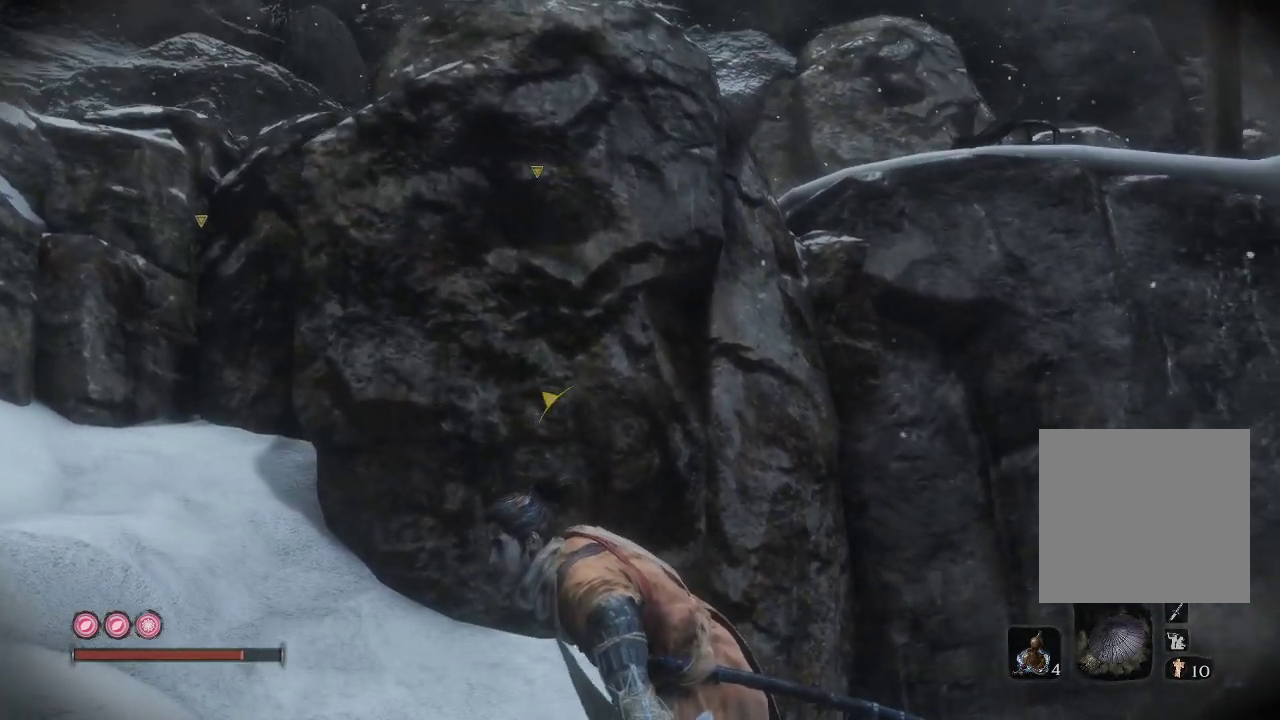
{"buttons": [], "left_stick": "up-left", "right_stick": "center", "events": [[267, "right_stick", "center"], [467, "left_stick", "up-left"]]}
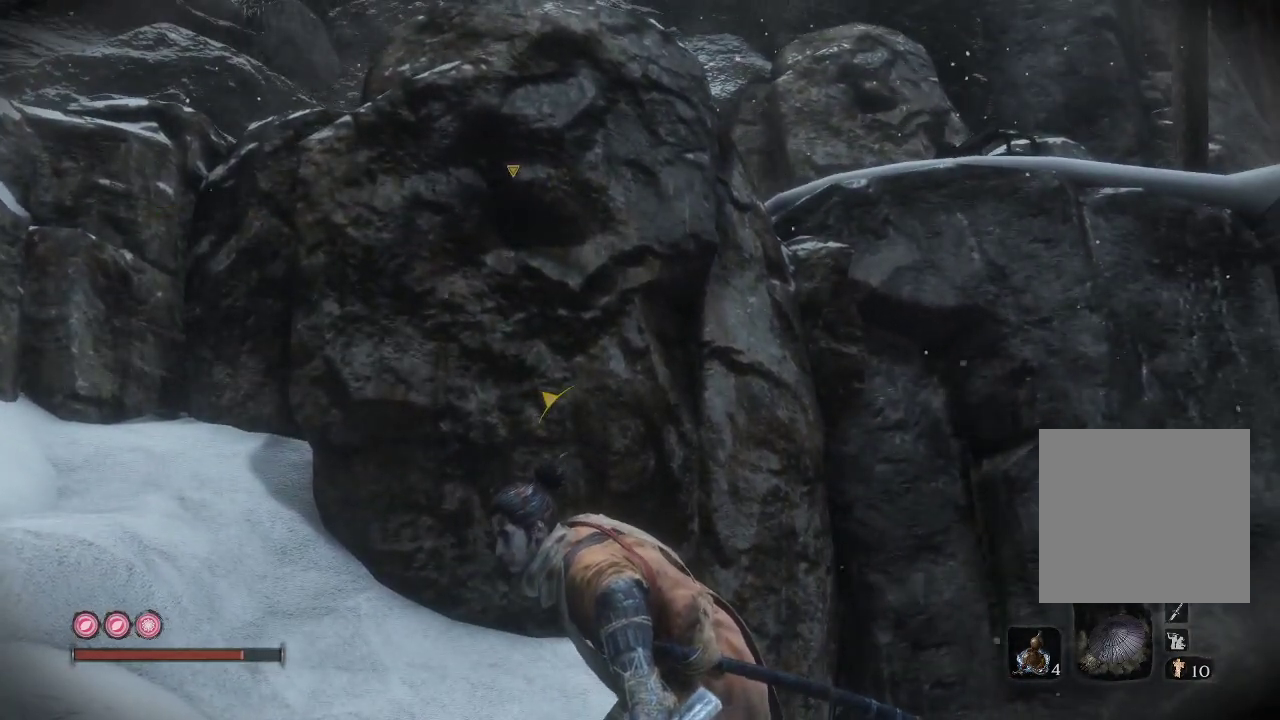
{"buttons": [], "left_stick": "up-left", "right_stick": "center", "events": []}
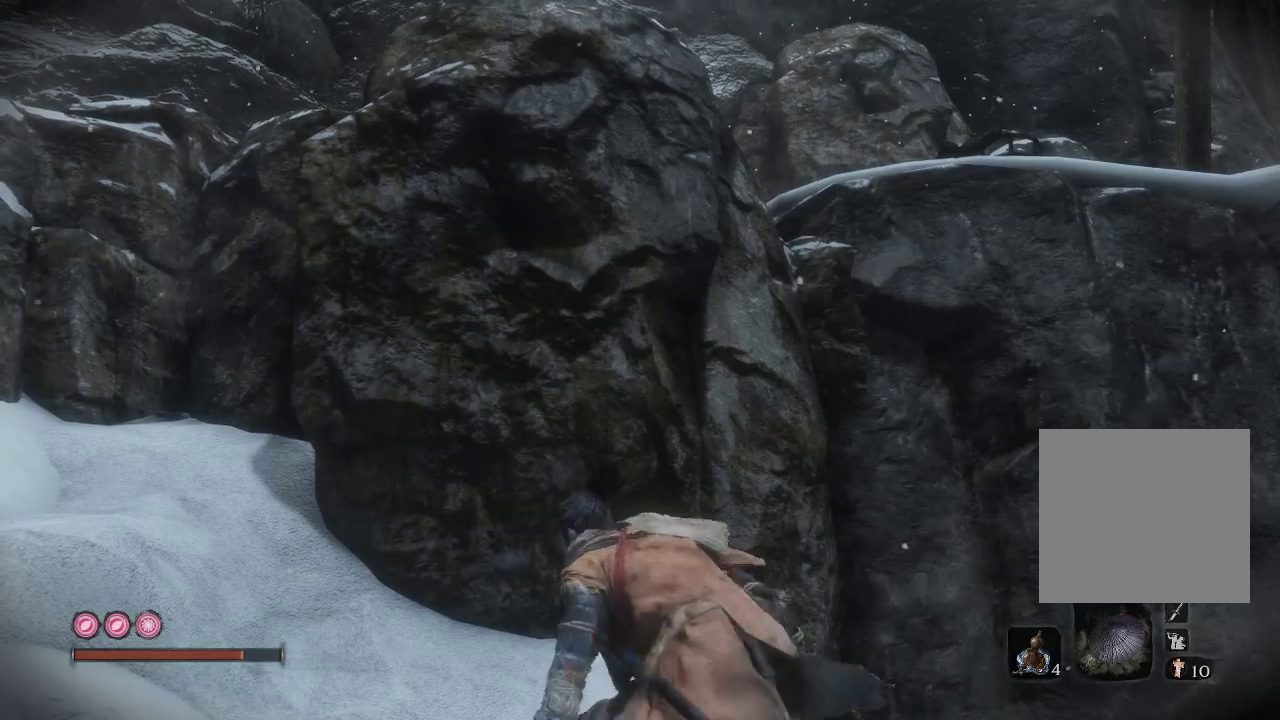
{"buttons": [], "left_stick": "up-left", "right_stick": "center", "events": []}